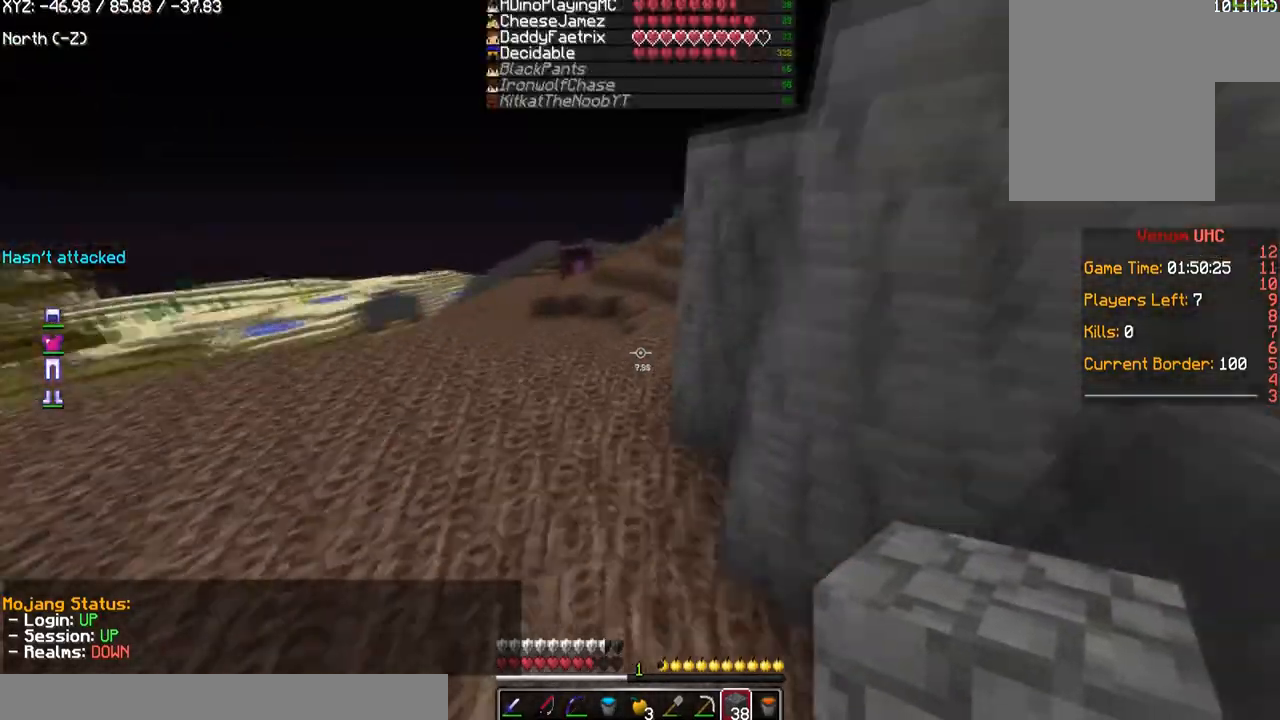
Gameplay with keyboard and mouse; each line is a JSON object with the keys and mouse buttons held at the frame after it. "events" lists presses ("down") and releases ("up") of "a", "d", "s", "w", "mouse_left" and "mouse_right" between this image and that frame as [ms after this image, input, new state], when the widget could be followed in between. "mouse_left", "mouse_right" = the "left", "right" buttons of the "mouse" list. No other keys are recorded. Fast repeated clicks can show as one long hold. Mouse movement is not recorded.
{"keys": ["w"], "mouse": [], "events": []}
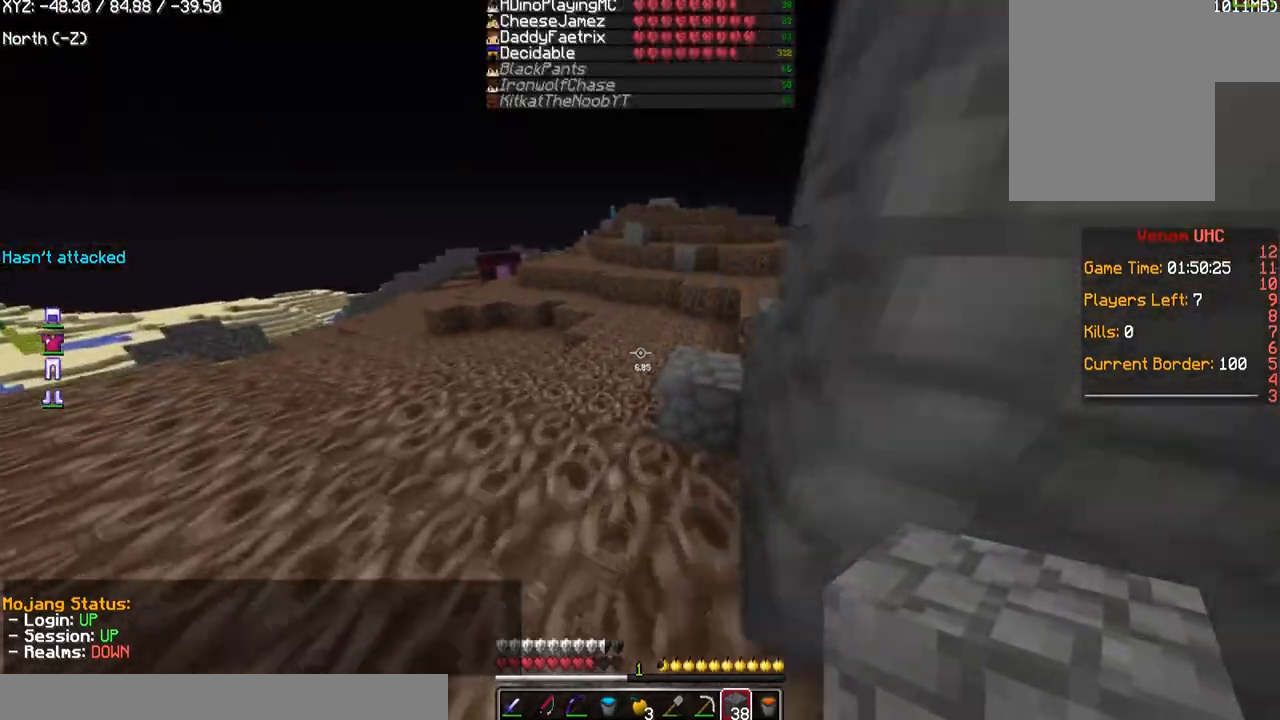
{"keys": ["w"], "mouse": [], "events": []}
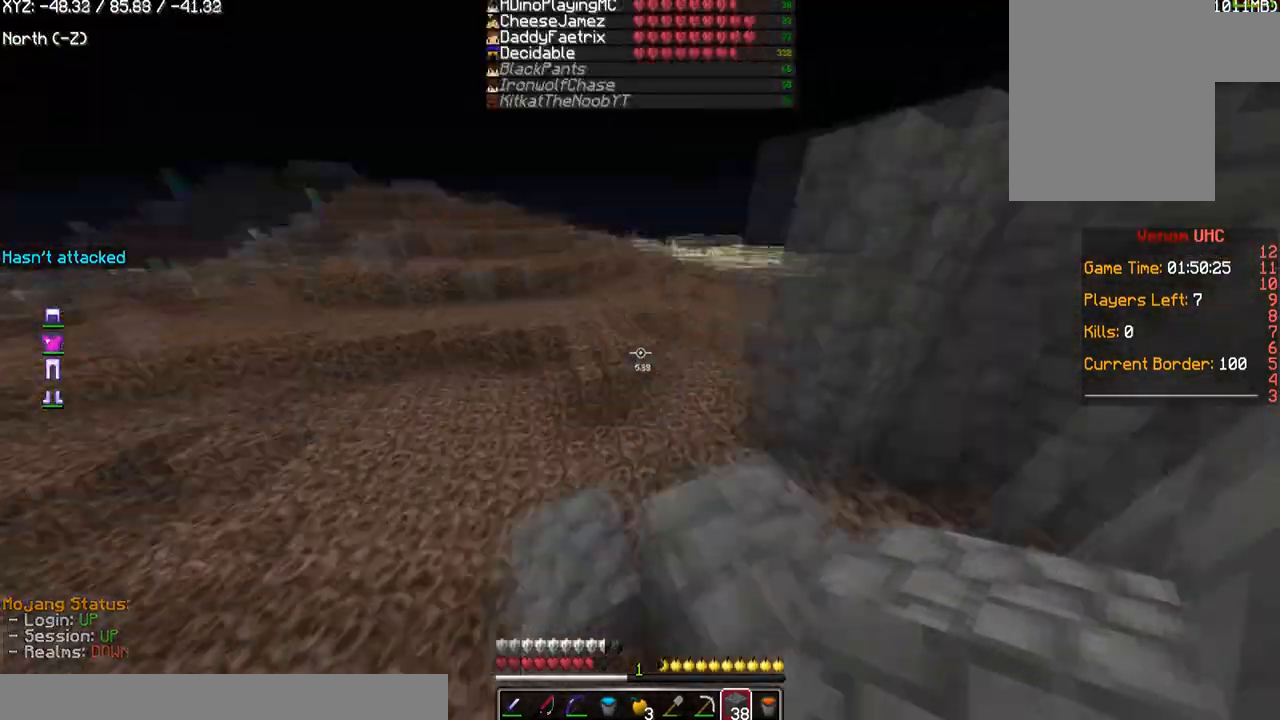
{"keys": [], "mouse": [], "events": [[200, "w", "up"], [300, "d", "down"], [467, "d", "up"]]}
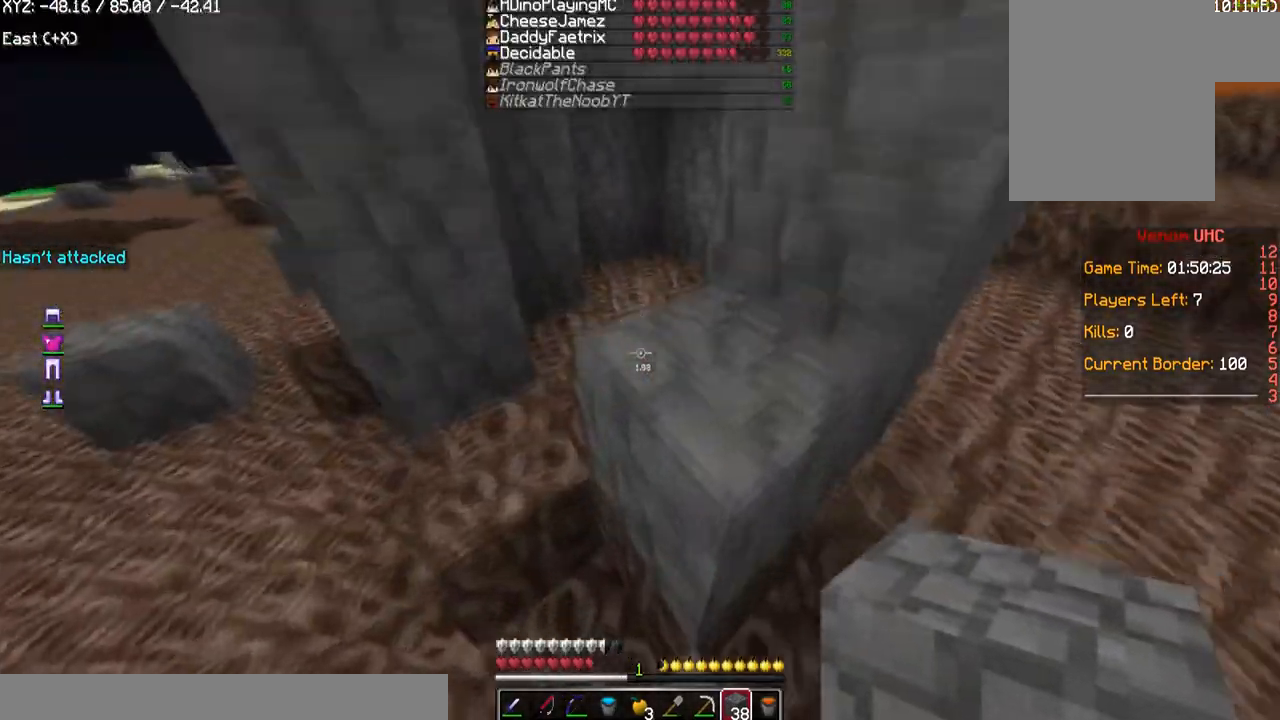
{"keys": [], "mouse": [], "events": []}
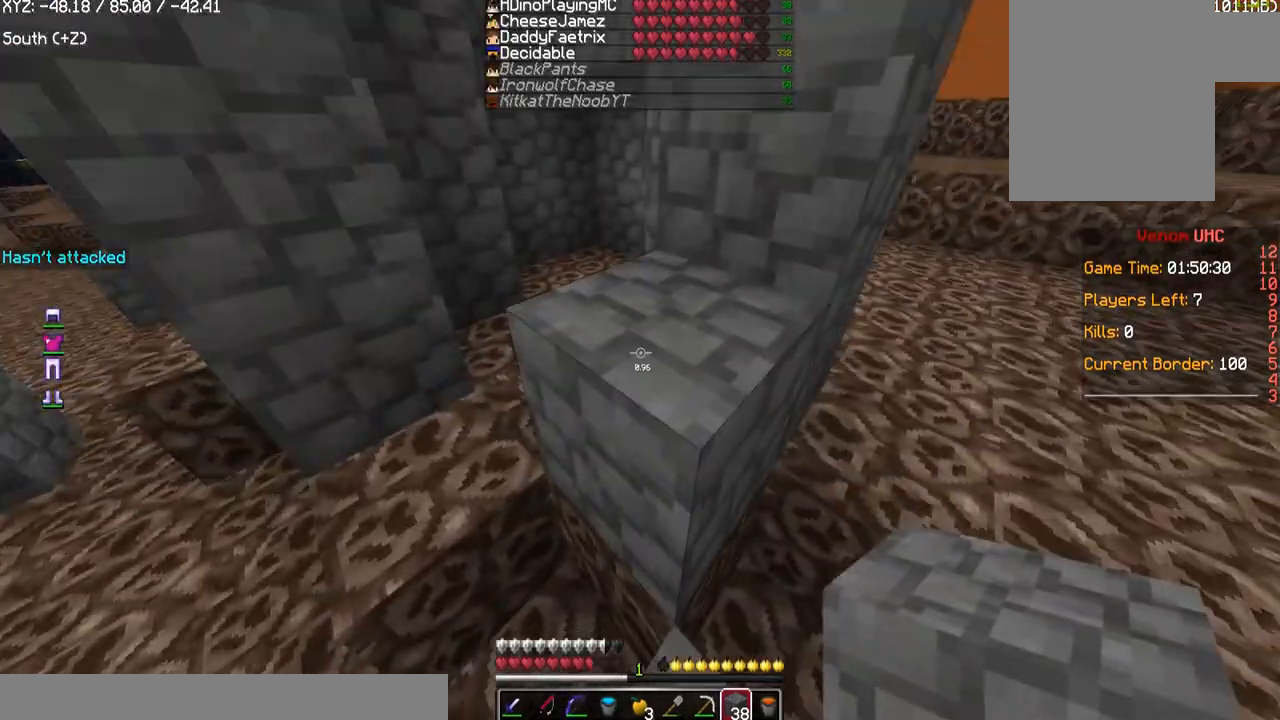
{"keys": ["w"], "mouse": [], "events": [[334, "w", "down"]]}
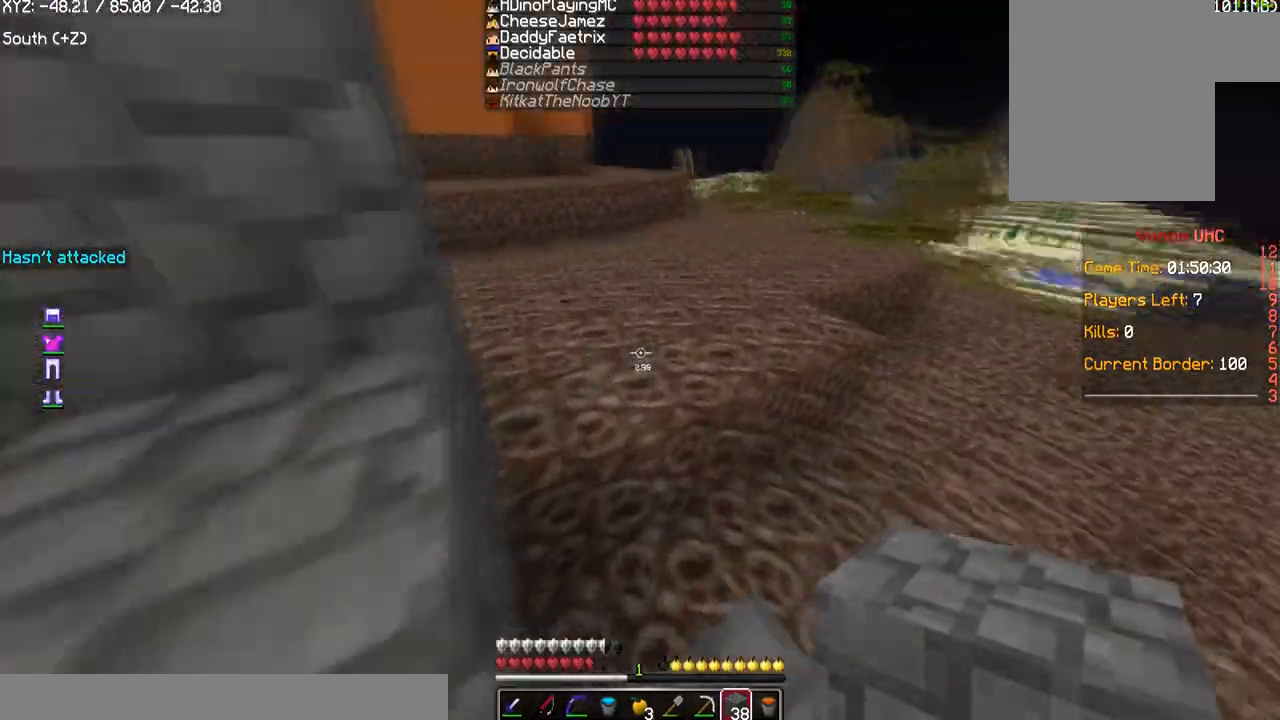
{"keys": ["w"], "mouse": [], "events": [[167, "w", "up"], [333, "w", "down"]]}
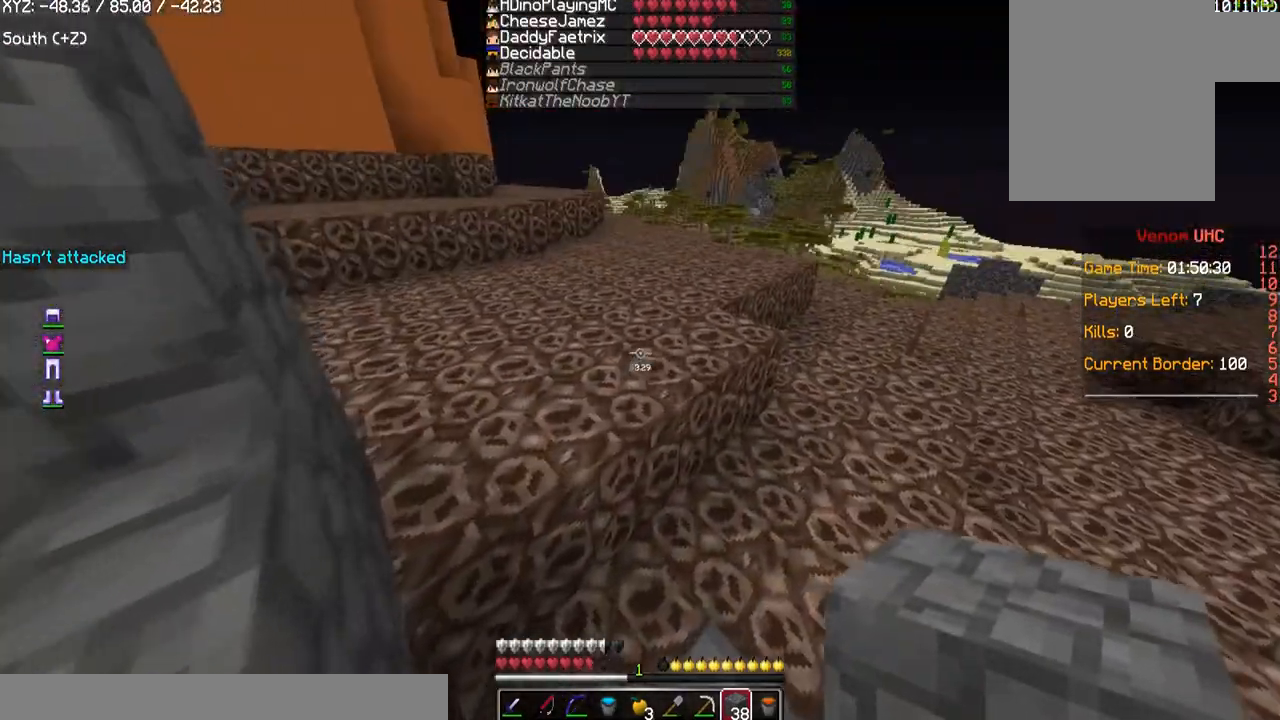
{"keys": [], "mouse": [], "events": [[67, "w", "up"], [234, "w", "down"], [401, "w", "up"]]}
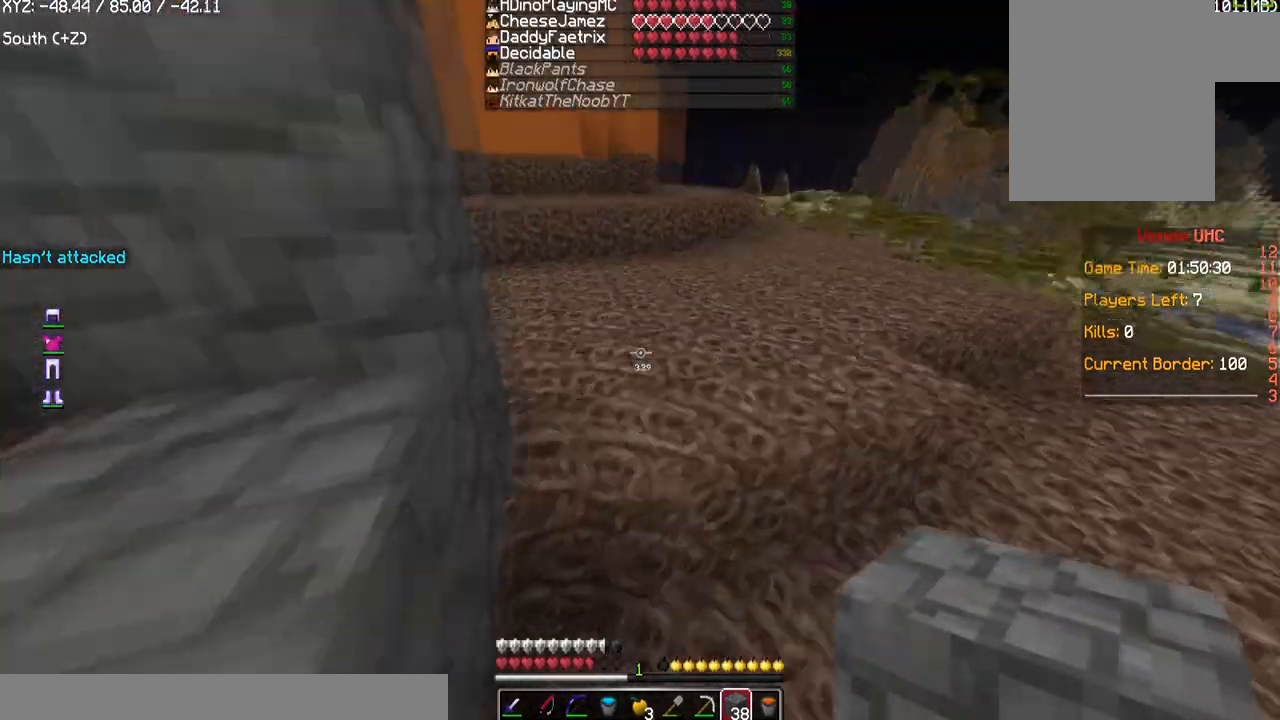
{"keys": [], "mouse": [], "events": []}
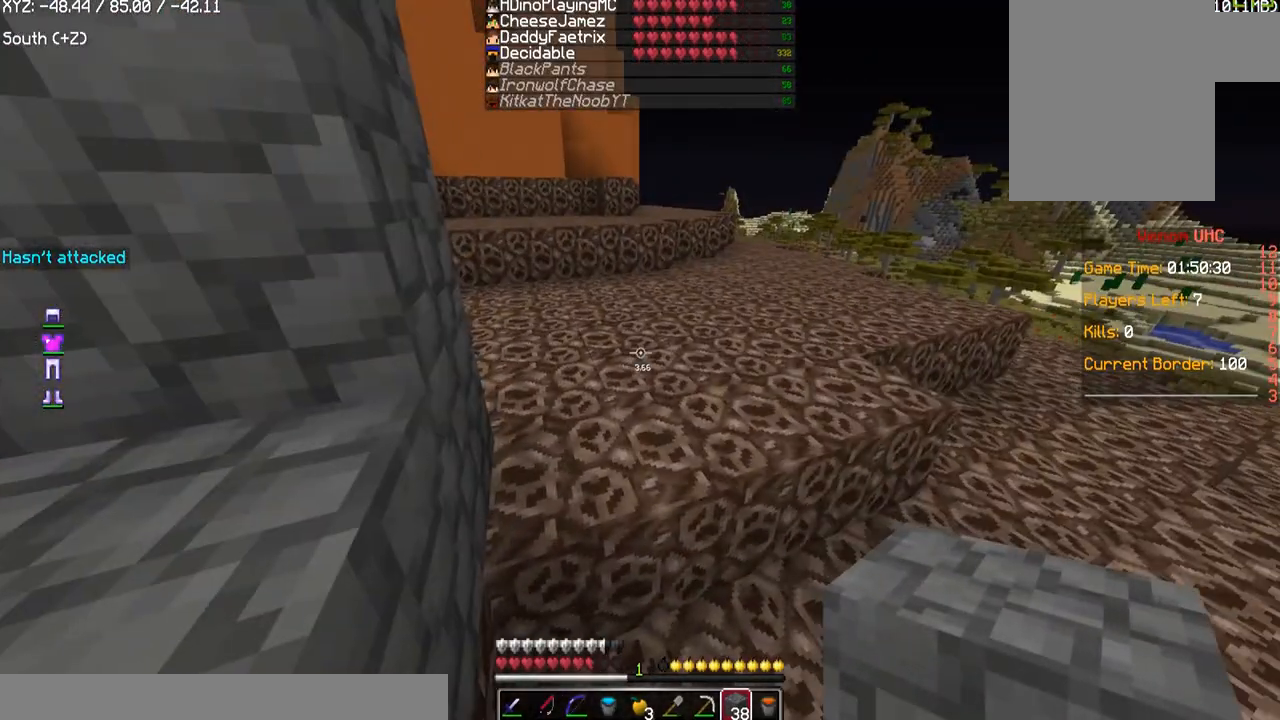
{"keys": [], "mouse": [], "events": []}
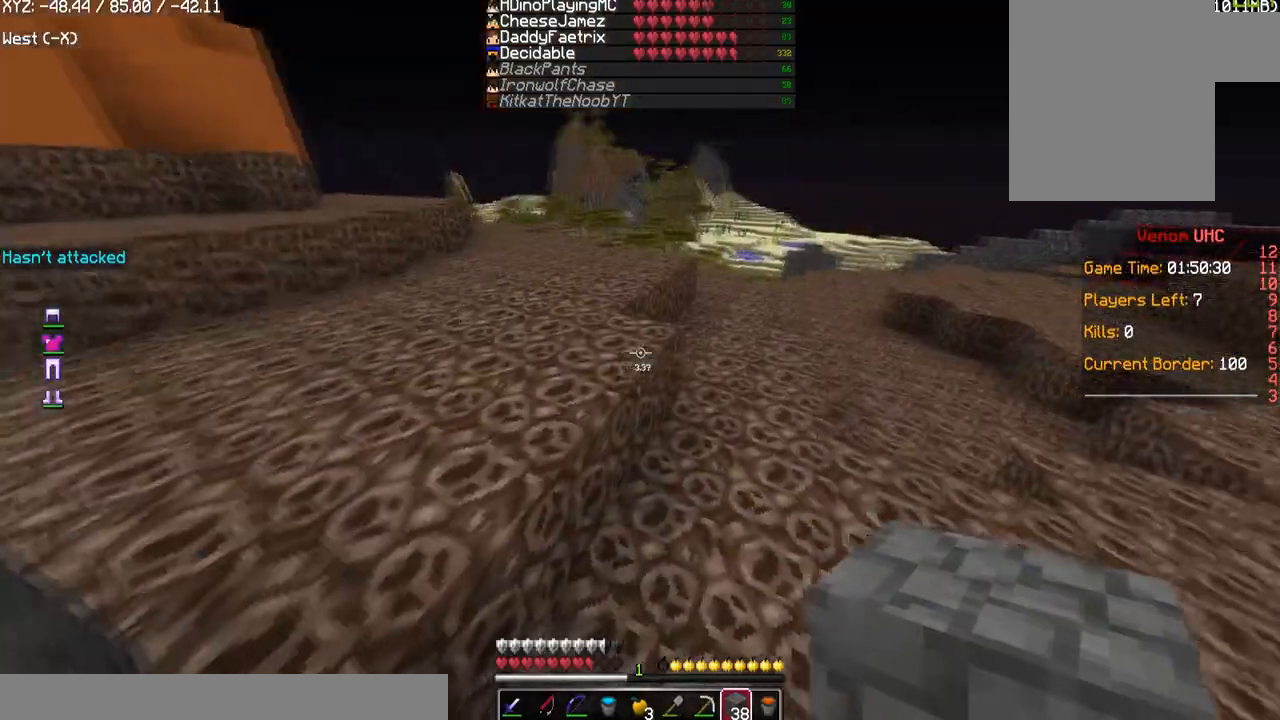
{"keys": [], "mouse": [], "events": []}
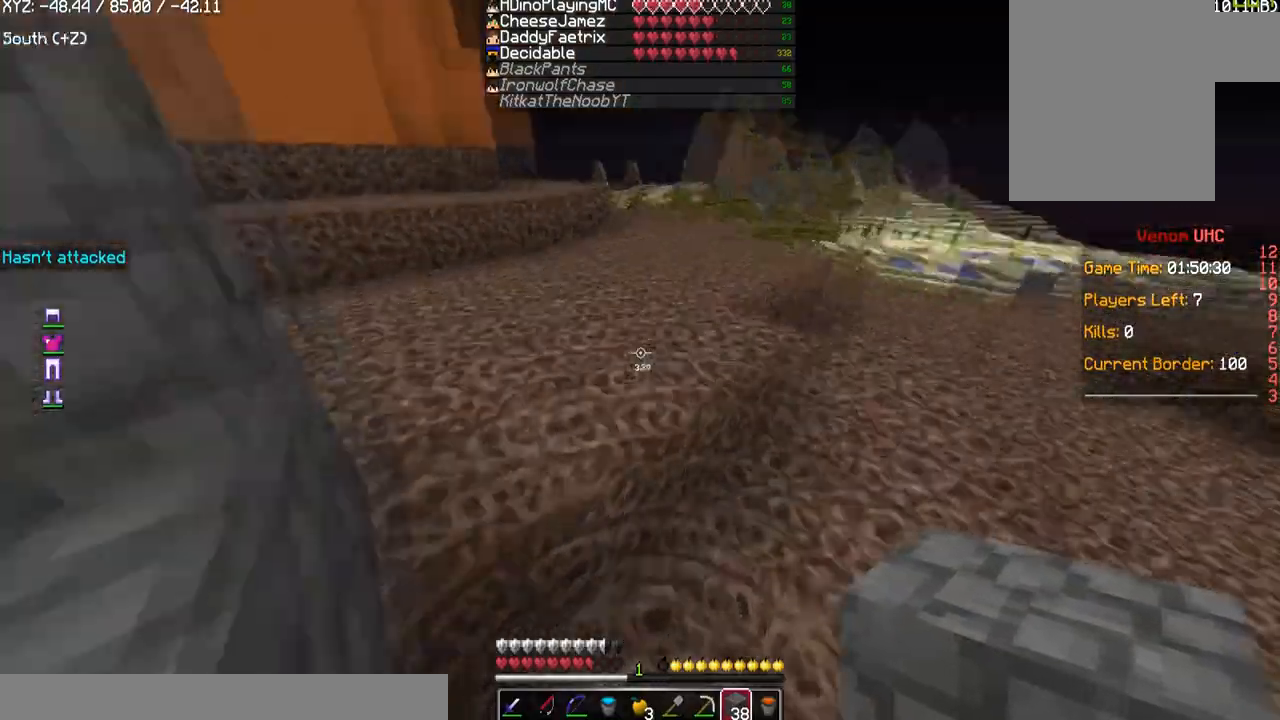
{"keys": ["w"], "mouse": [], "events": [[34, "w", "down"]]}
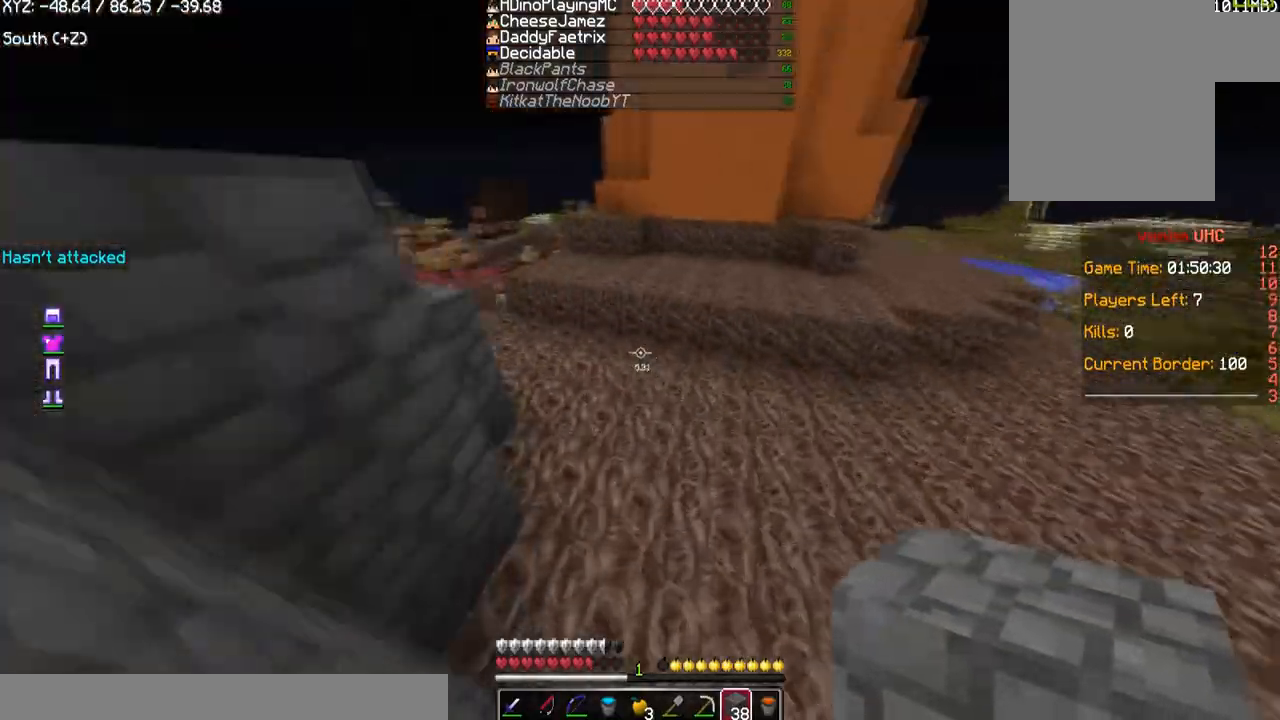
{"keys": ["w"], "mouse": [], "events": []}
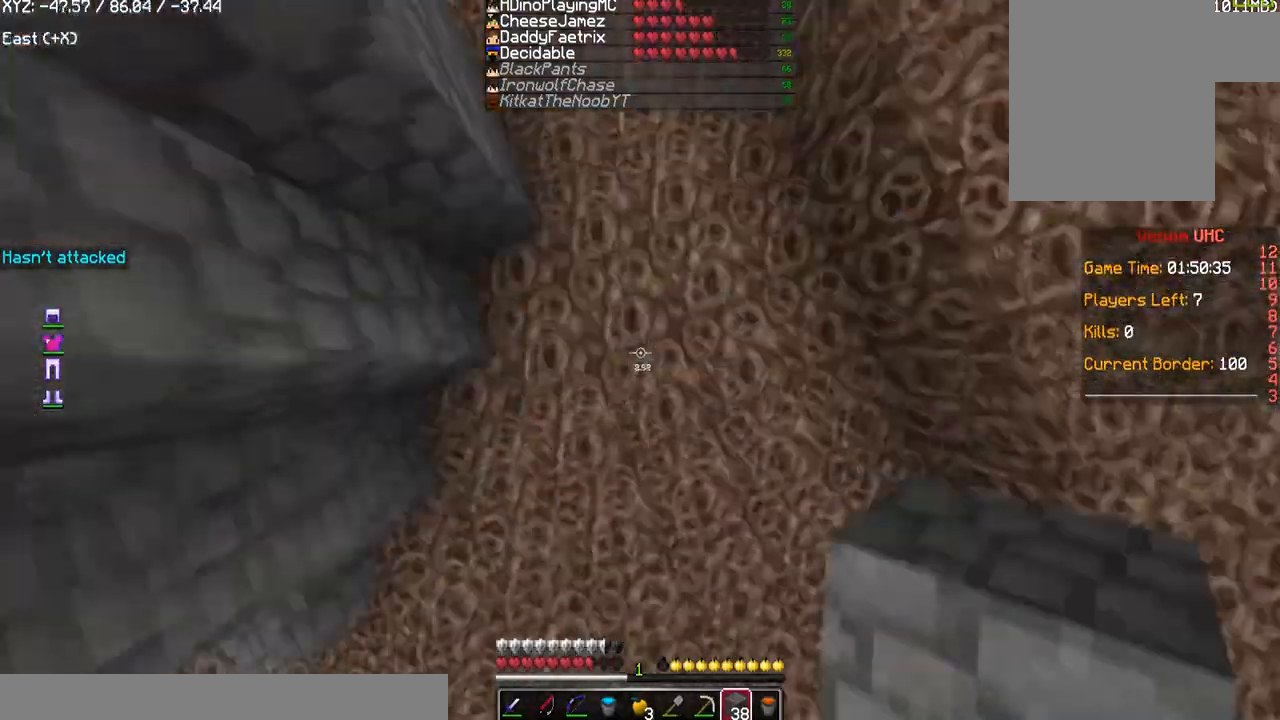
{"keys": ["w"], "mouse": [], "events": [[67, "mouse_right", "down"], [234, "mouse_right", "up"]]}
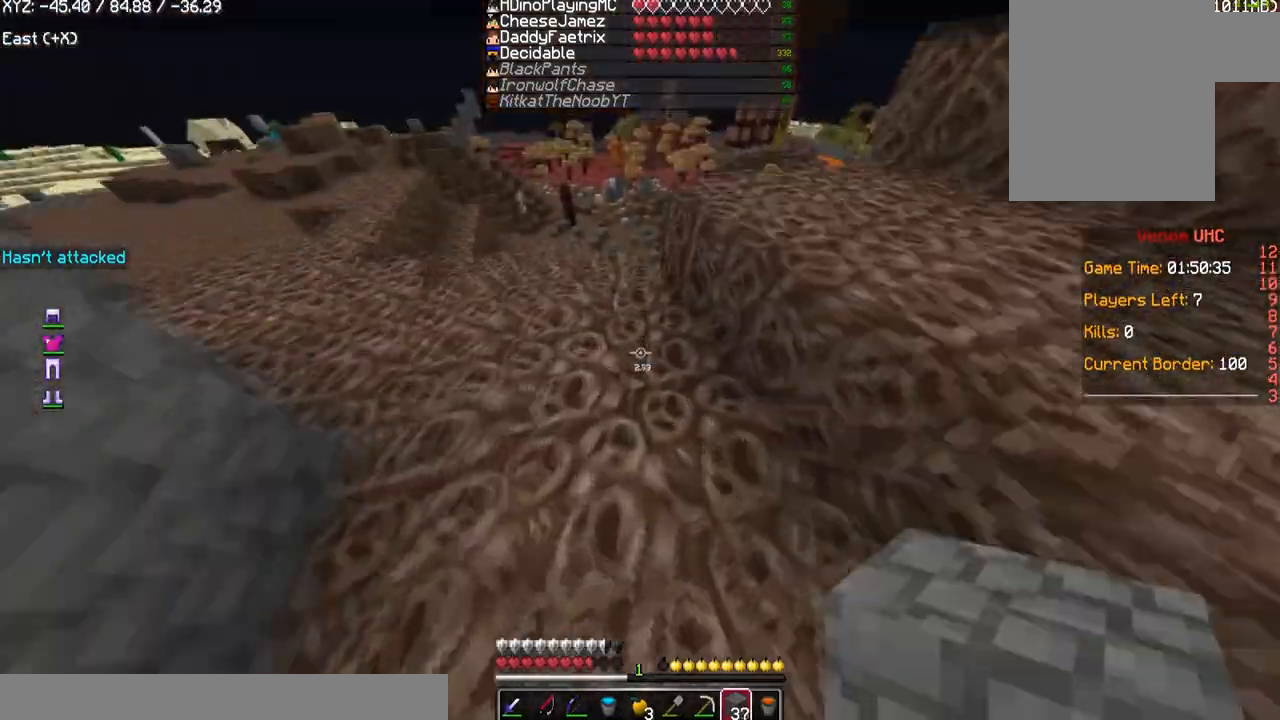
{"keys": ["w"], "mouse": [], "events": []}
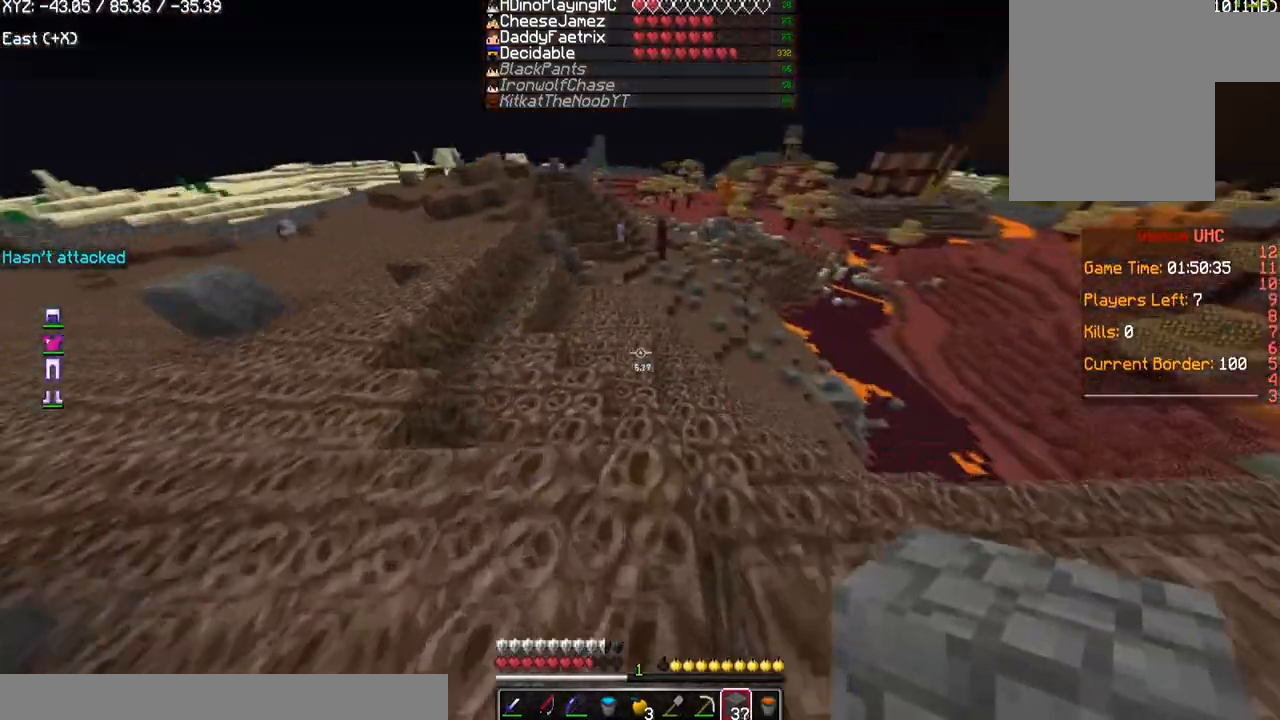
{"keys": ["w"], "mouse": [], "events": []}
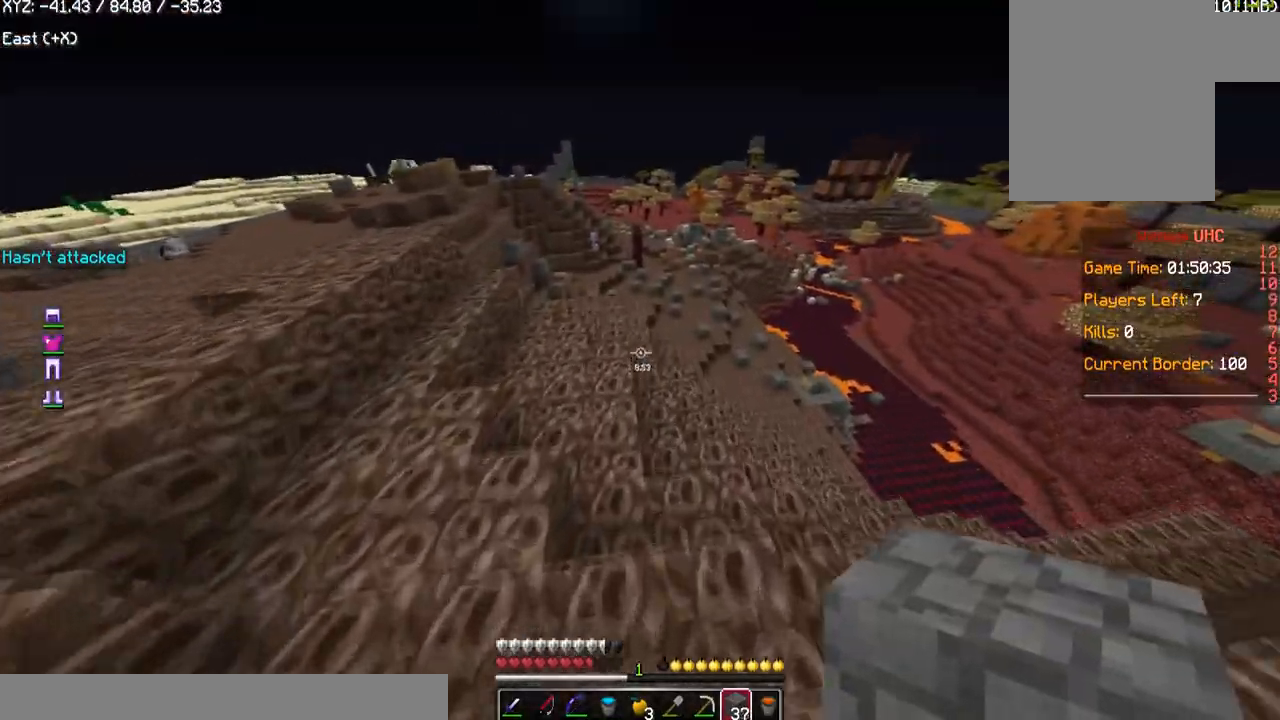
{"keys": ["d", "w"], "mouse": [], "events": [[433, "d", "down"]]}
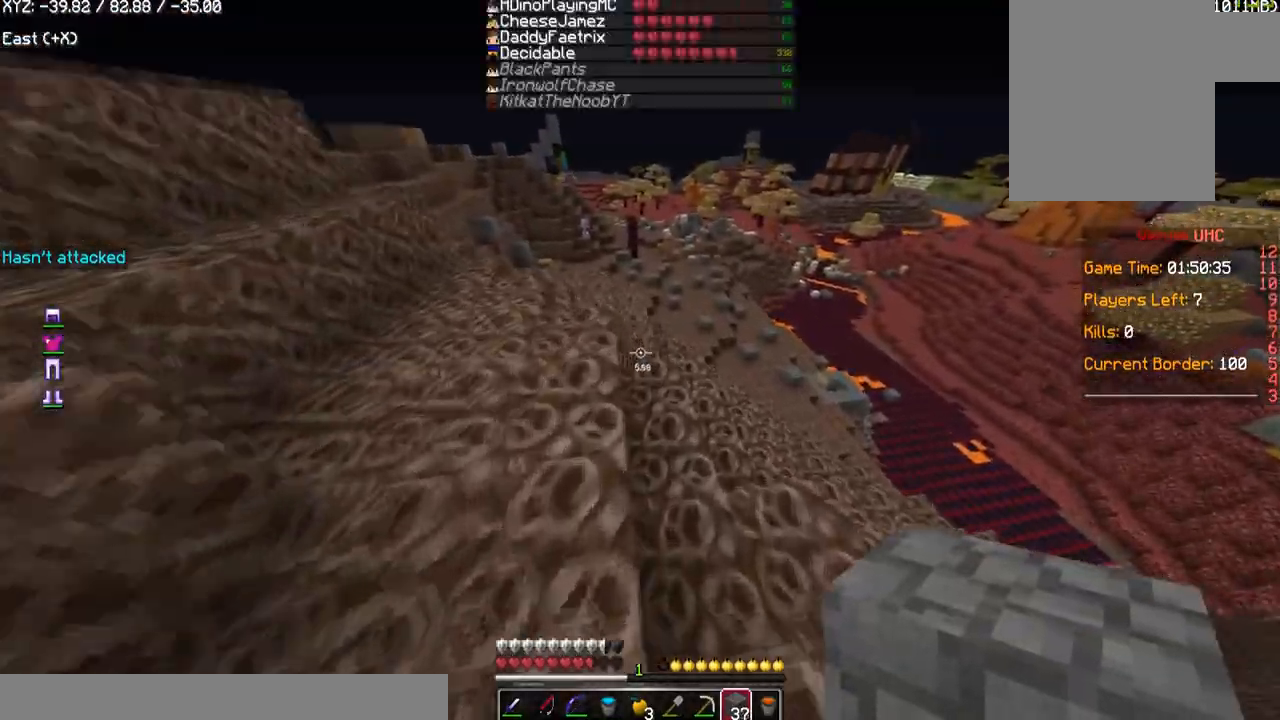
{"keys": ["d", "w"], "mouse": [], "events": []}
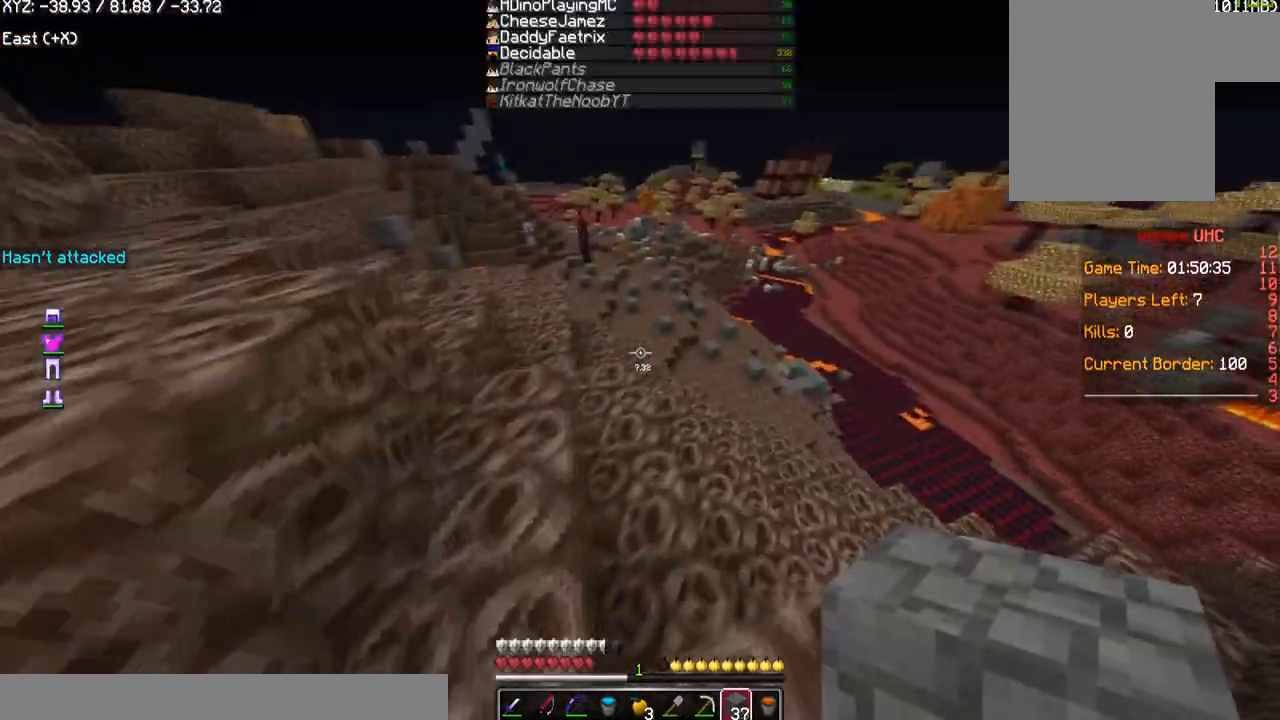
{"keys": ["w"], "mouse": [], "events": [[267, "d", "up"]]}
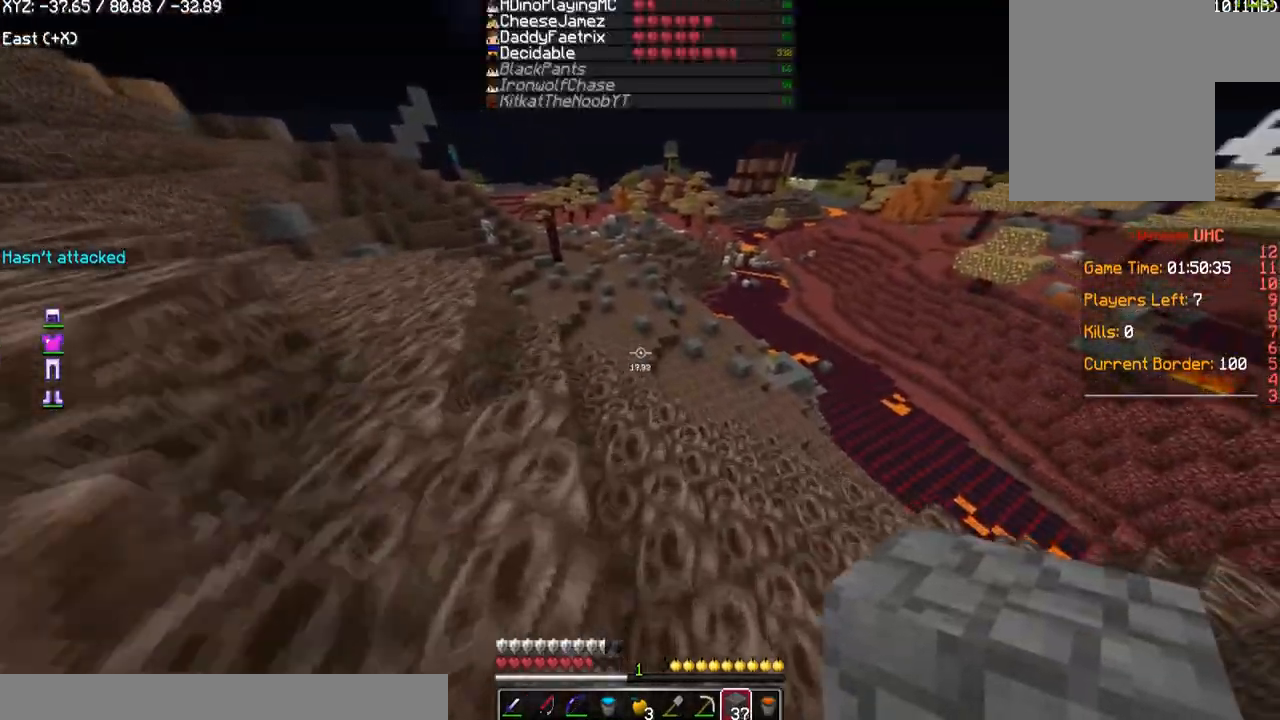
{"keys": ["w"], "mouse": [], "events": [[34, "d", "down"], [267, "d", "up"]]}
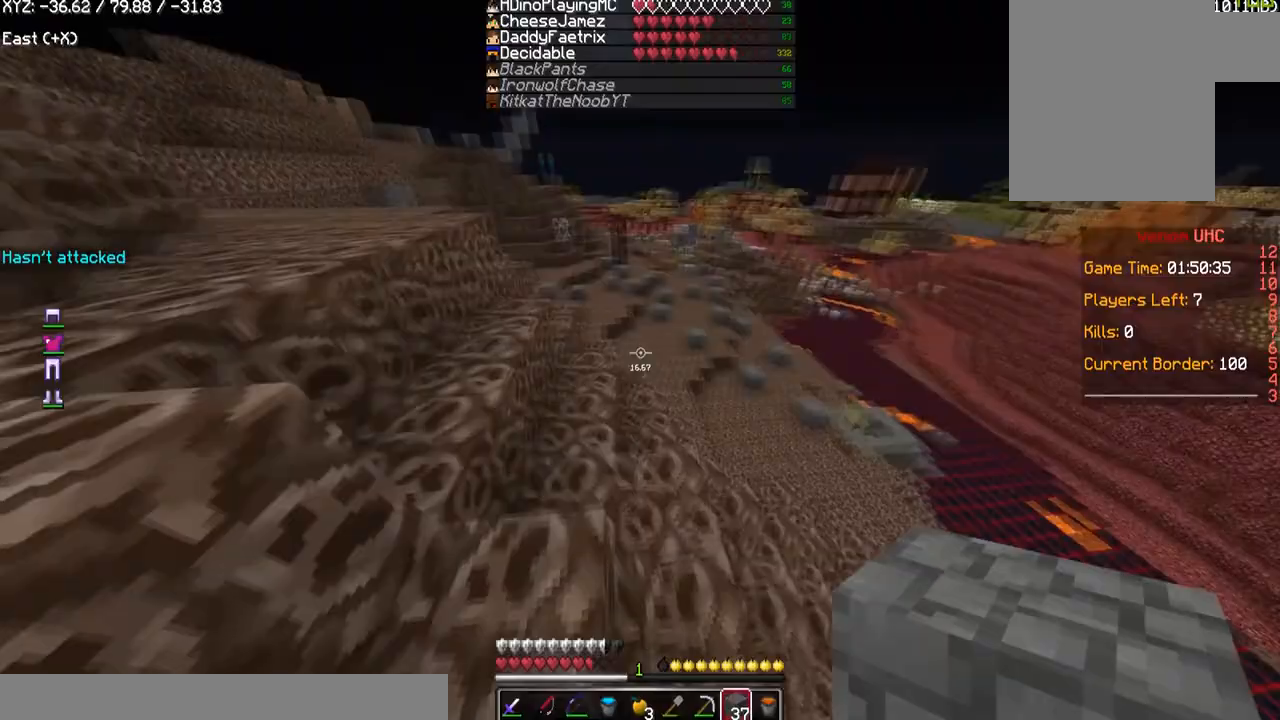
{"keys": ["w"], "mouse": [], "events": []}
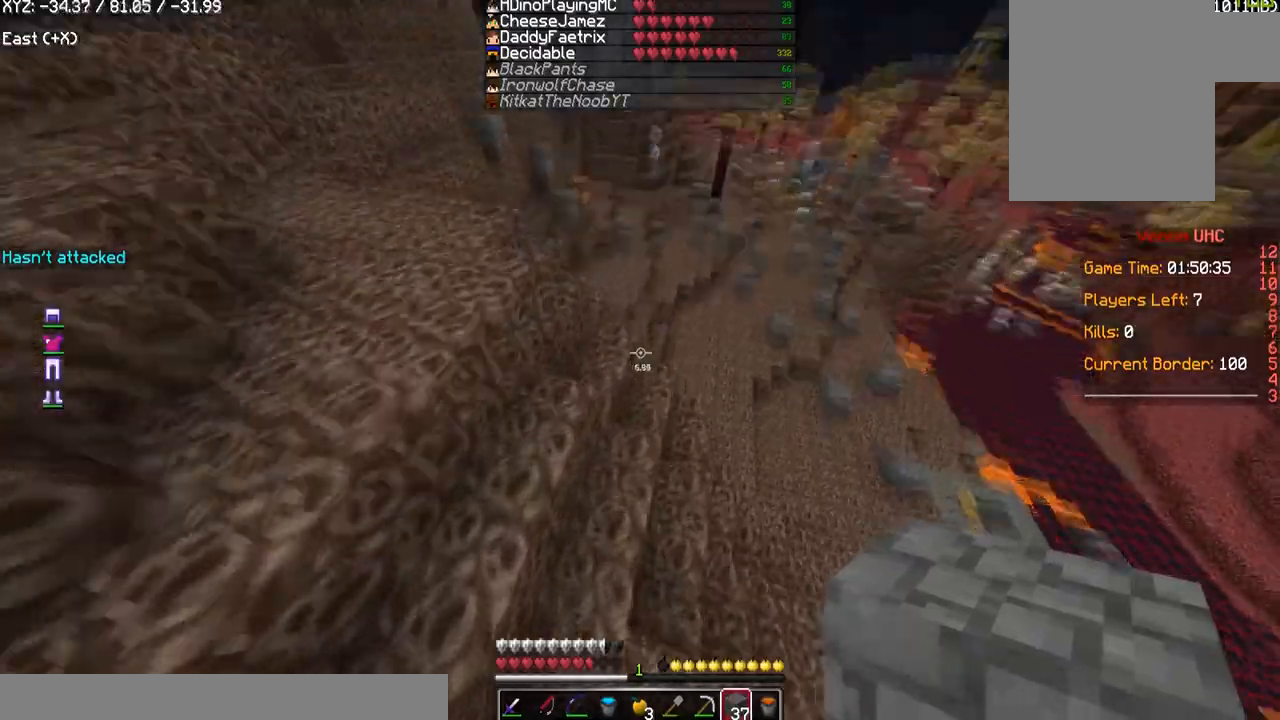
{"keys": ["w"], "mouse": [], "events": [[200, "mouse_right", "down"], [401, "mouse_right", "up"]]}
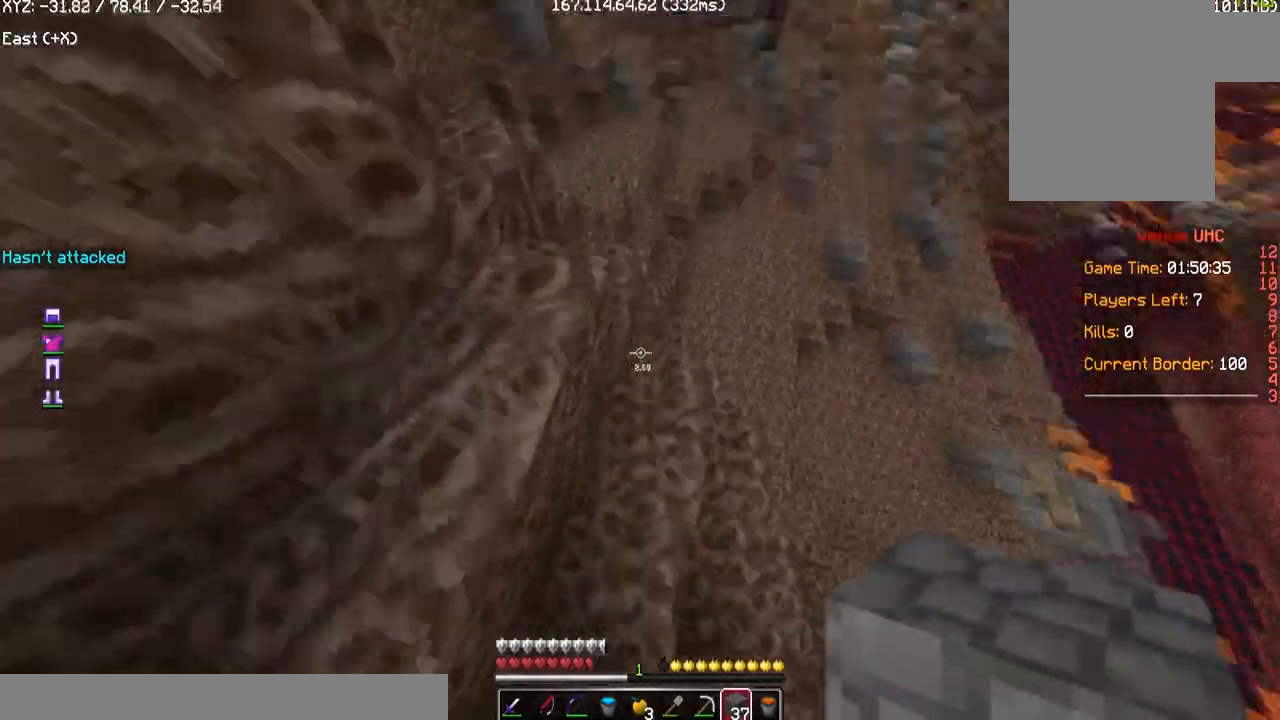
{"keys": ["w"], "mouse": [], "events": [[233, "d", "down"], [333, "d", "up"]]}
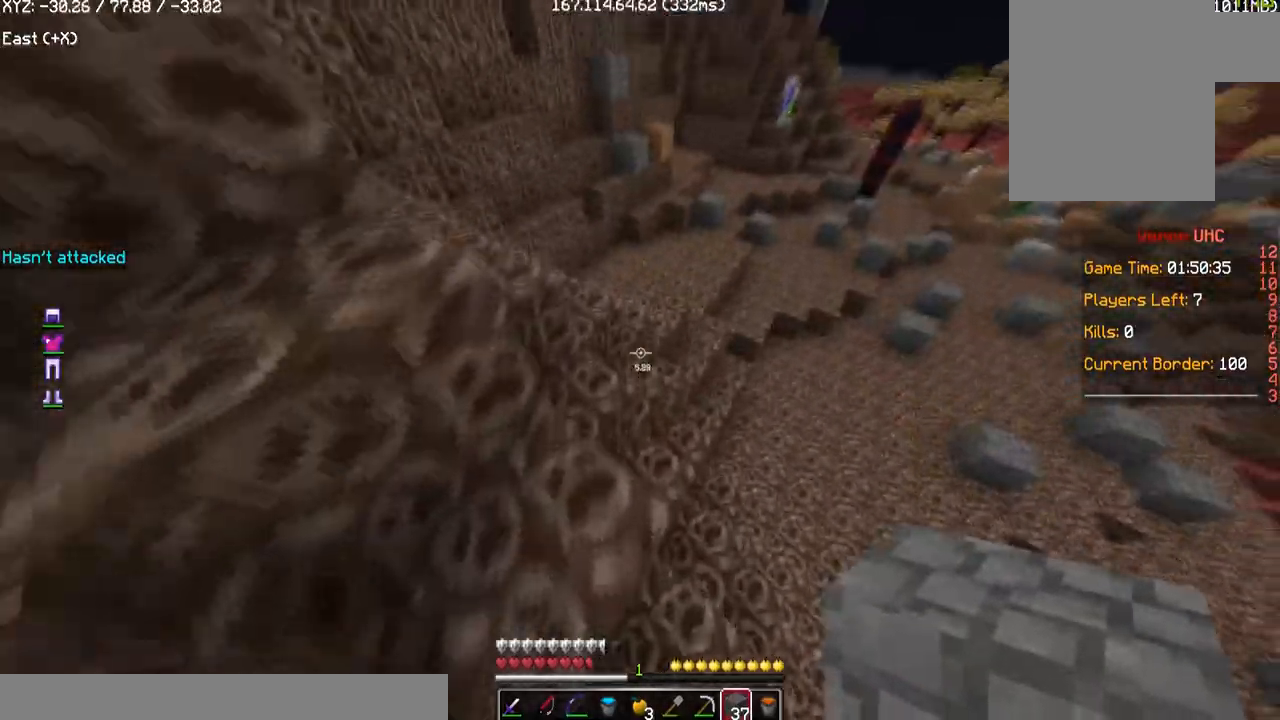
{"keys": ["w"], "mouse": [], "events": []}